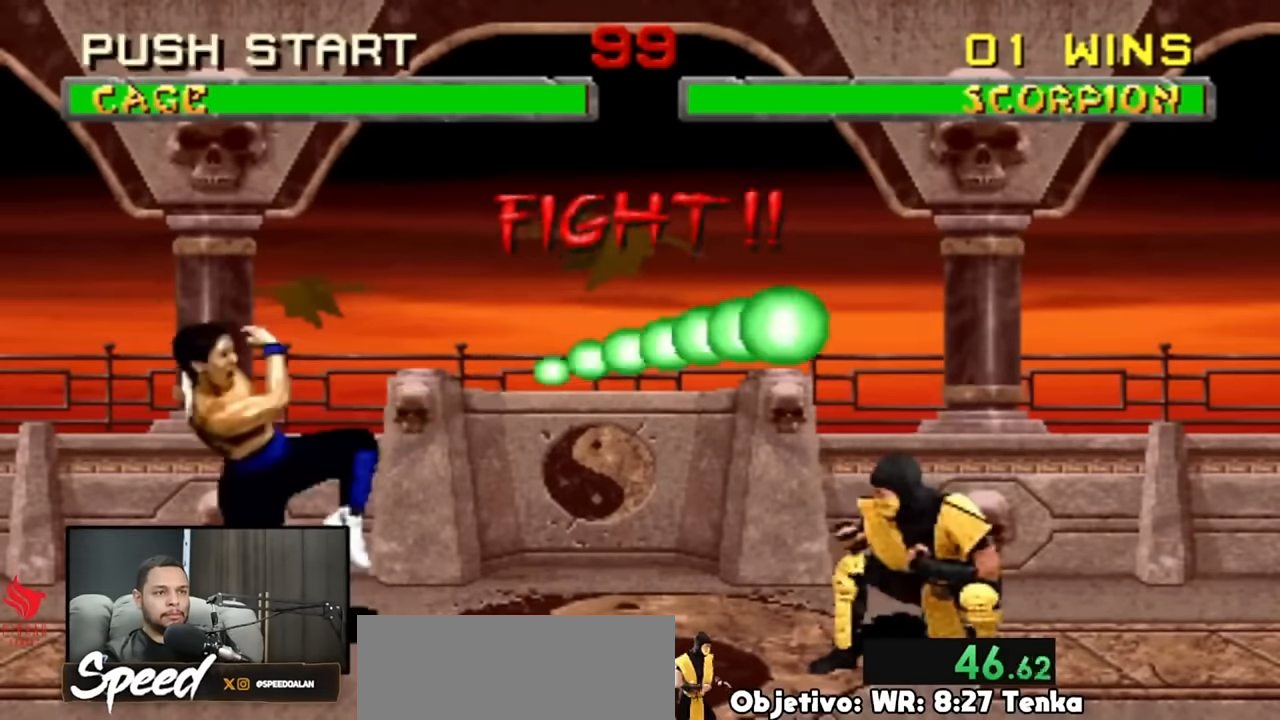
Gameplay with a controller (PlayStation layout); each line is a JSON object with the inputs held at the frame after it. "events" lists button and stick changes between this image and that frame as [ms after this image, input, new state], when the widget could be followed in between. Not read: L1 L2 L3 R3 SELECT START keyboard_mouse.
{"buttons": ["DPAD_DOWN"], "events": [[50, "DPAD_RIGHT", "up"], [83, "DPAD_RIGHT", "down"], [217, "DPAD_RIGHT", "up"]]}
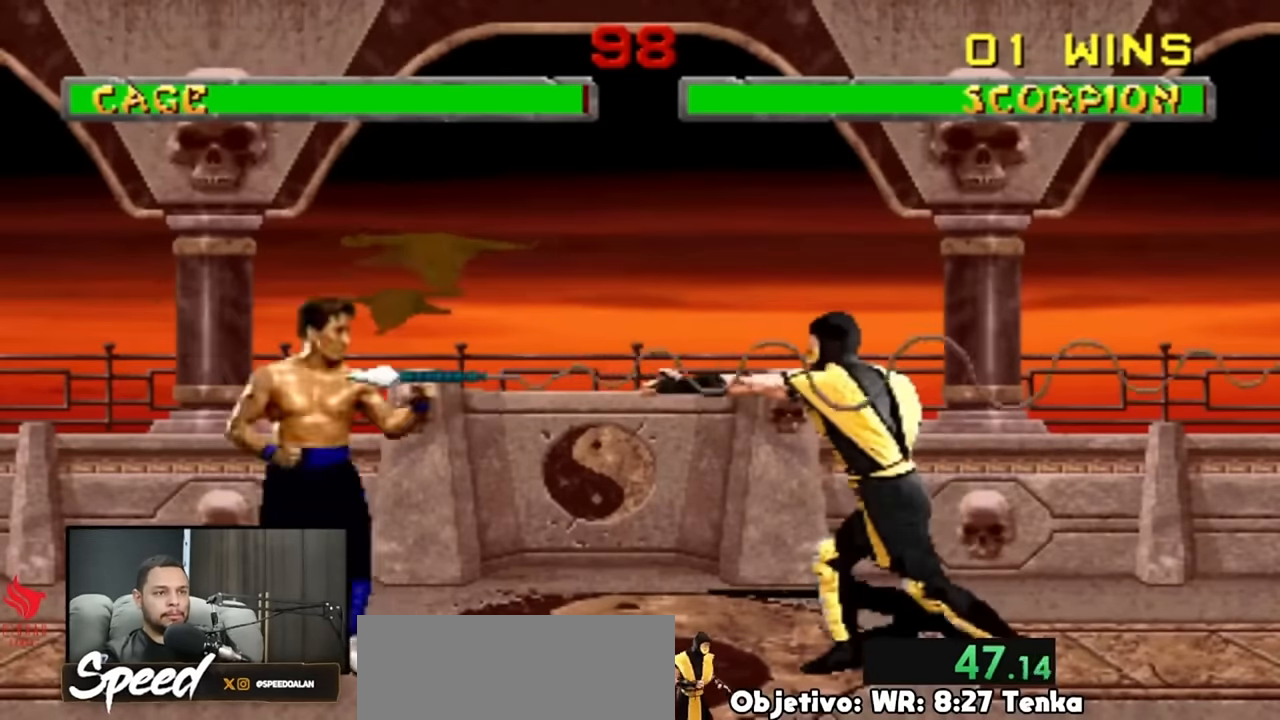
{"buttons": [], "events": [[50, "DPAD_DOWN", "up"]]}
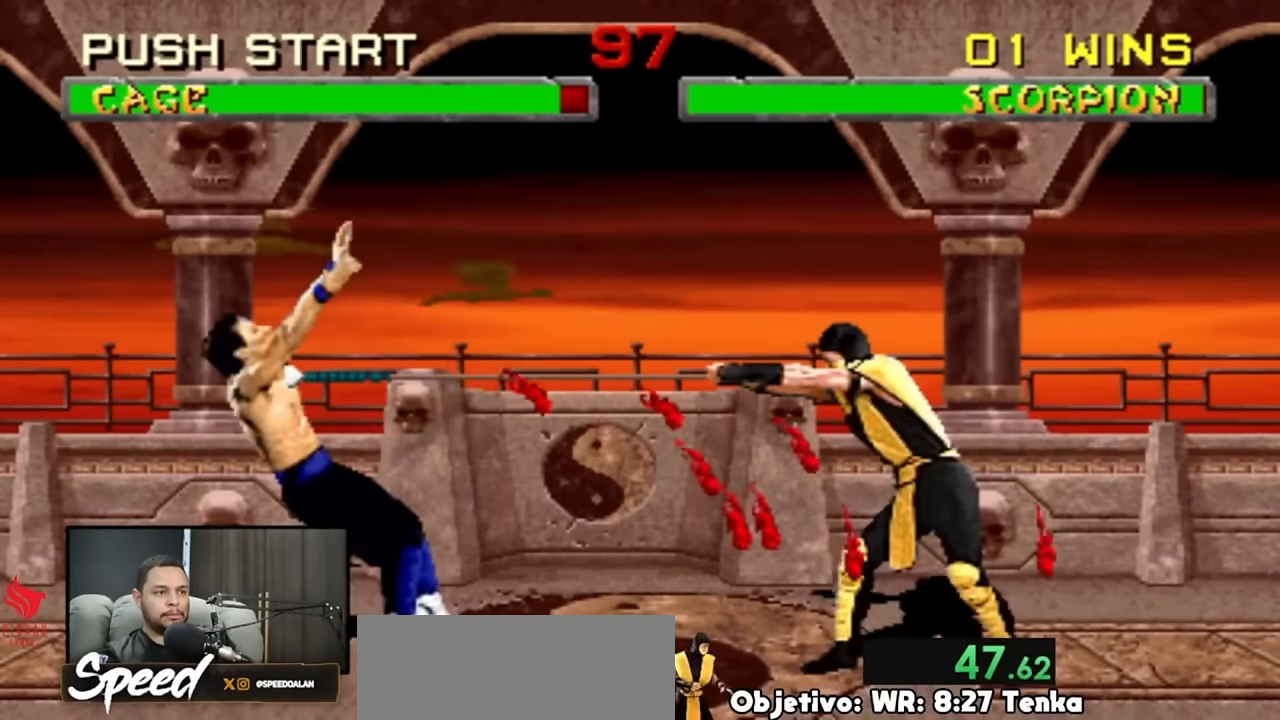
{"buttons": ["DPAD_RIGHT"], "events": [[250, "DPAD_RIGHT", "down"]]}
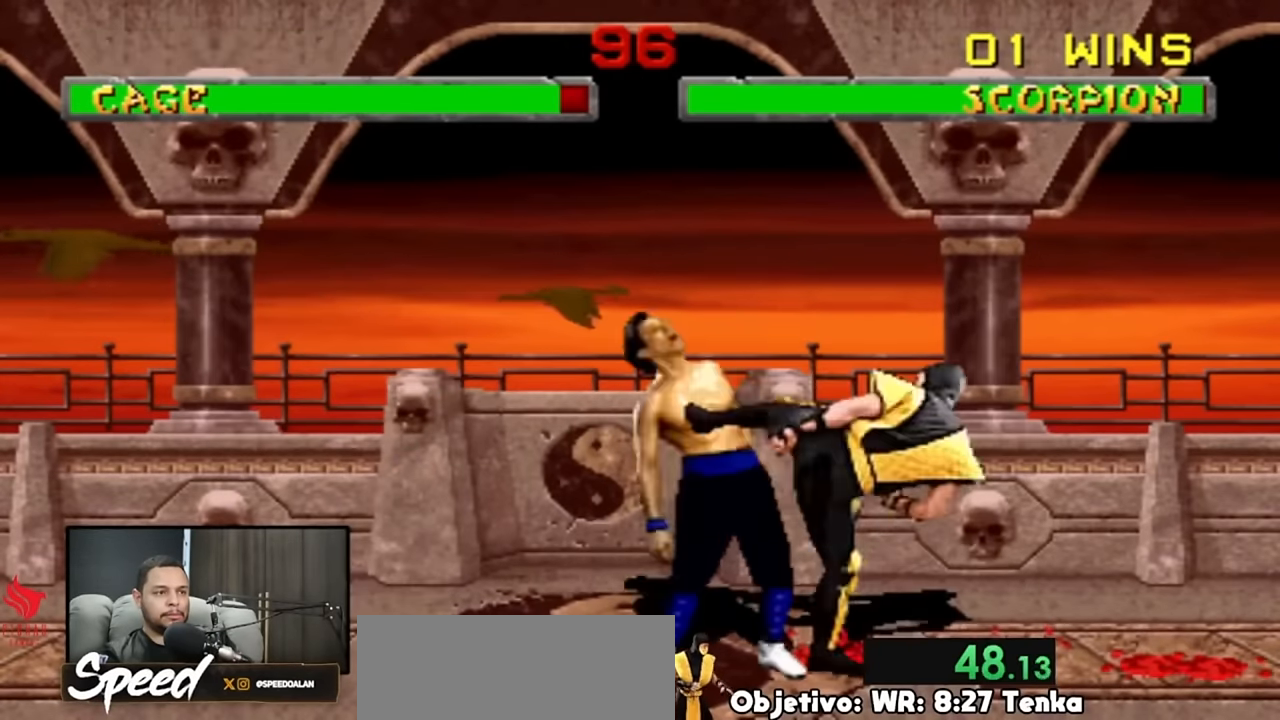
{"buttons": ["DPAD_LEFT"], "events": [[50, "DPAD_LEFT", "down"], [50, "DPAD_RIGHT", "up"]]}
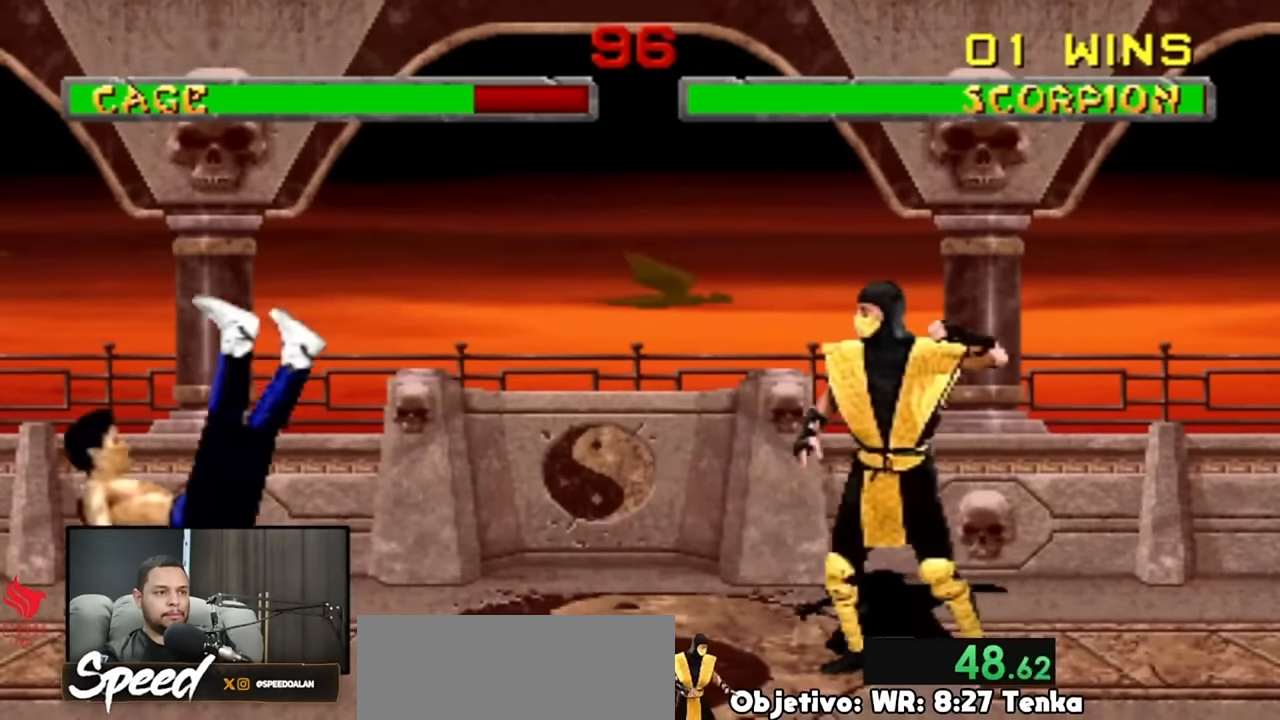
{"buttons": [], "events": [[50, "DPAD_UP", "down"], [83, "DPAD_UP", "up"], [150, "DPAD_LEFT", "up"]]}
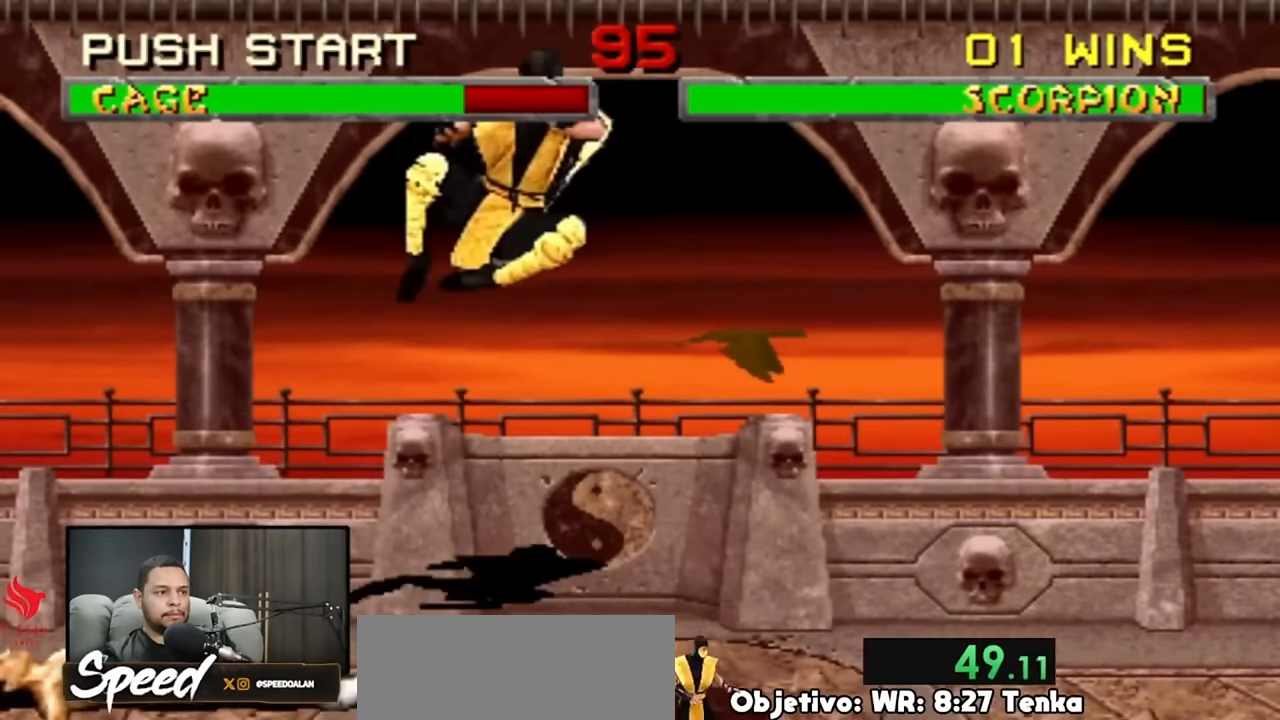
{"buttons": [], "events": []}
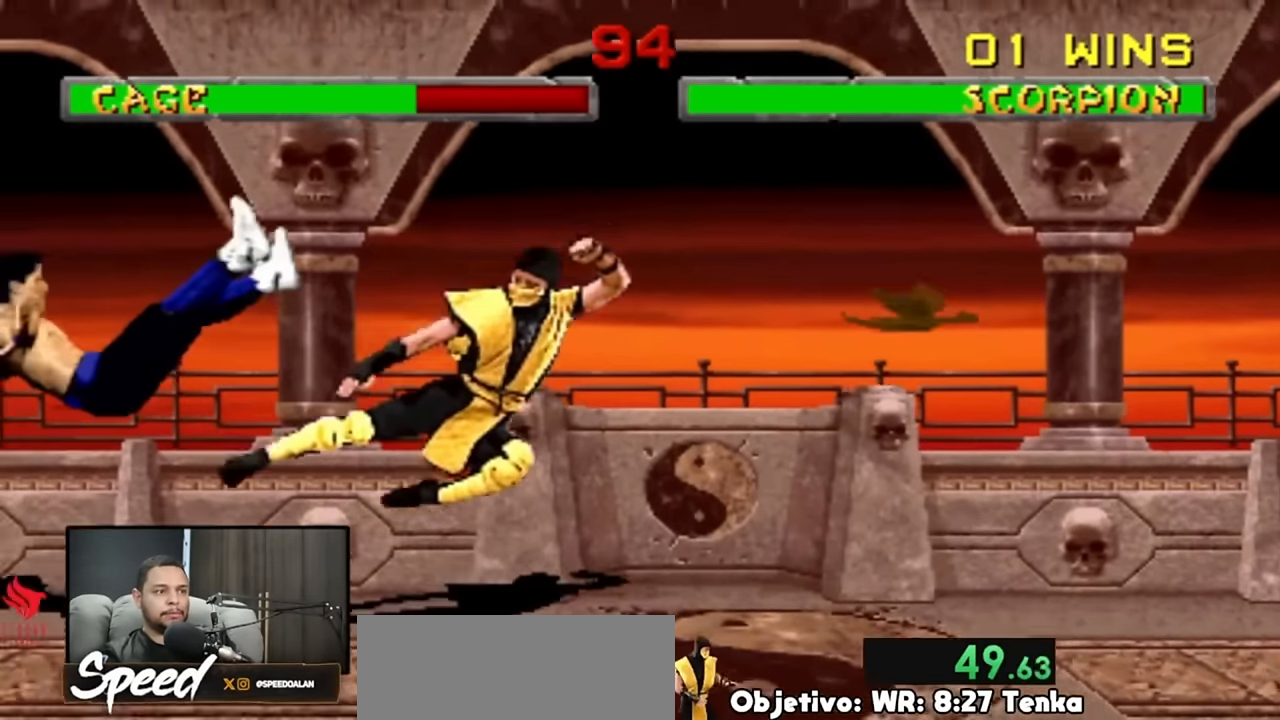
{"buttons": [], "events": [[183, "DPAD_LEFT", "down"], [217, "DPAD_UP", "down"], [317, "DPAD_LEFT", "up"], [317, "DPAD_UP", "up"]]}
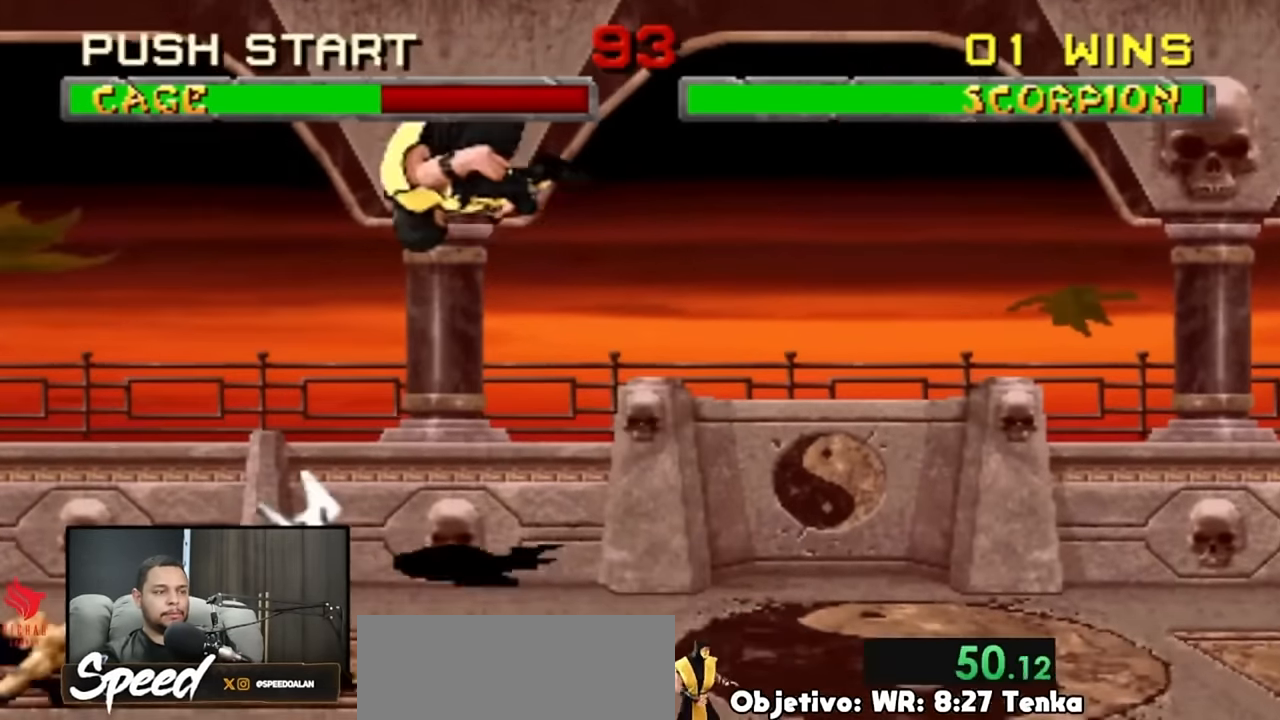
{"buttons": [], "events": []}
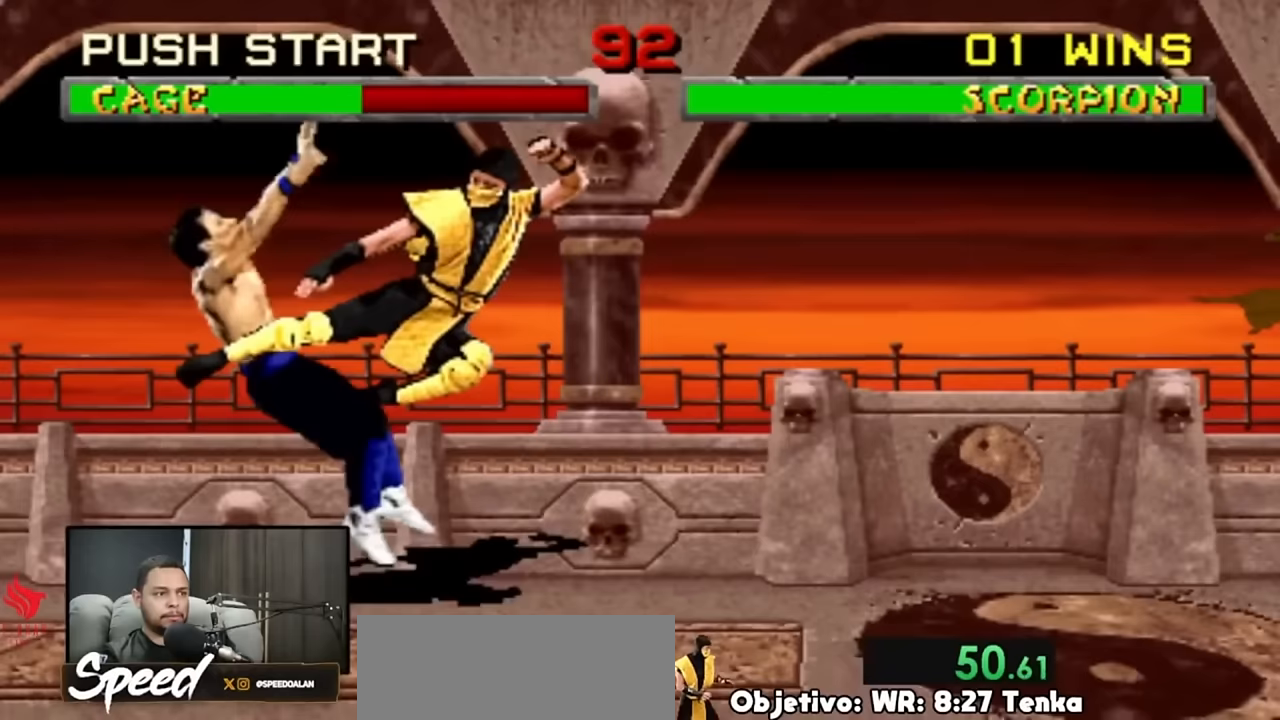
{"buttons": [], "events": [[17, "DPAD_RIGHT", "down"], [117, "DPAD_RIGHT", "up"], [150, "DPAD_RIGHT", "down"], [250, "DPAD_RIGHT", "up"]]}
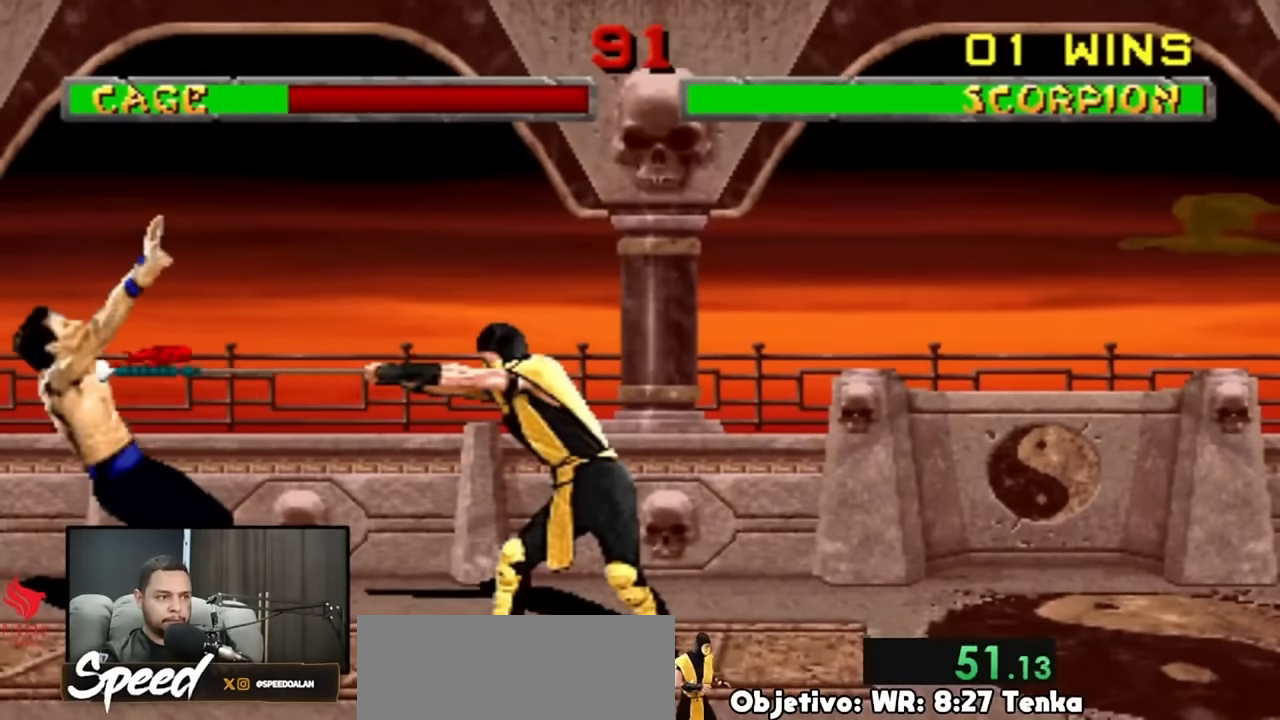
{"buttons": [], "events": []}
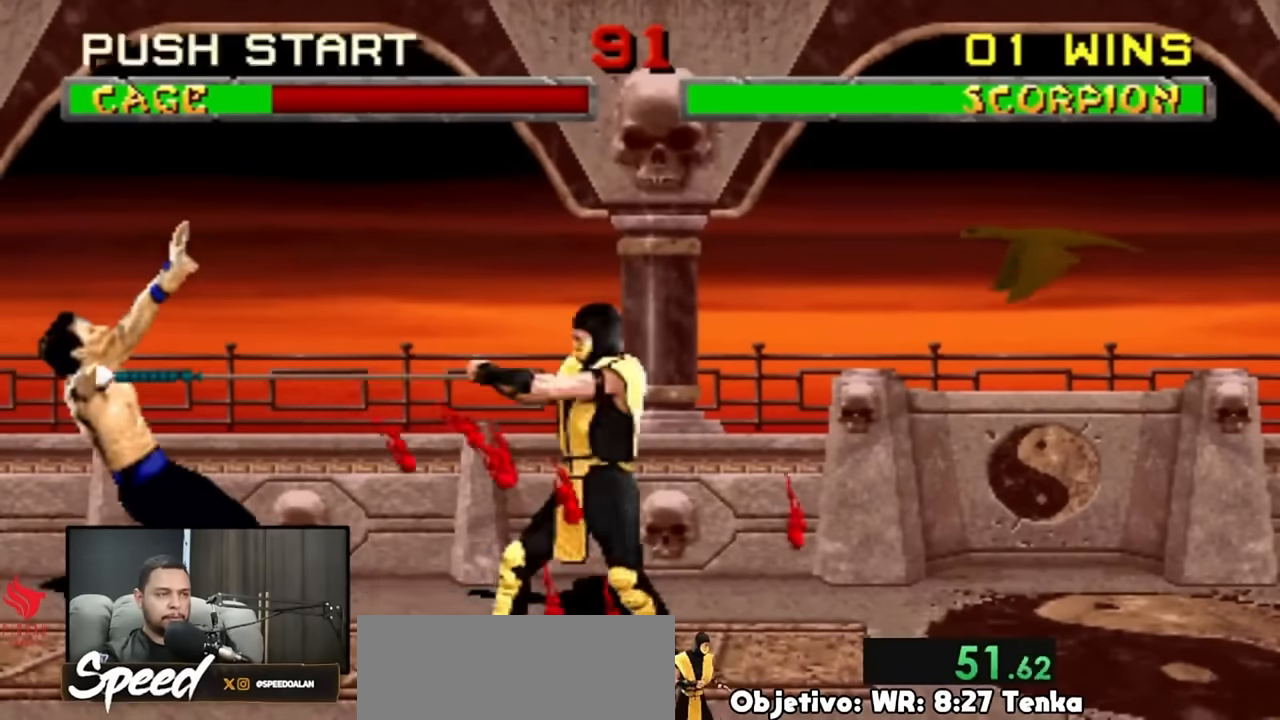
{"buttons": ["DPAD_LEFT"], "events": [[183, "DPAD_RIGHT", "down"], [383, "DPAD_RIGHT", "up"], [417, "DPAD_LEFT", "down"]]}
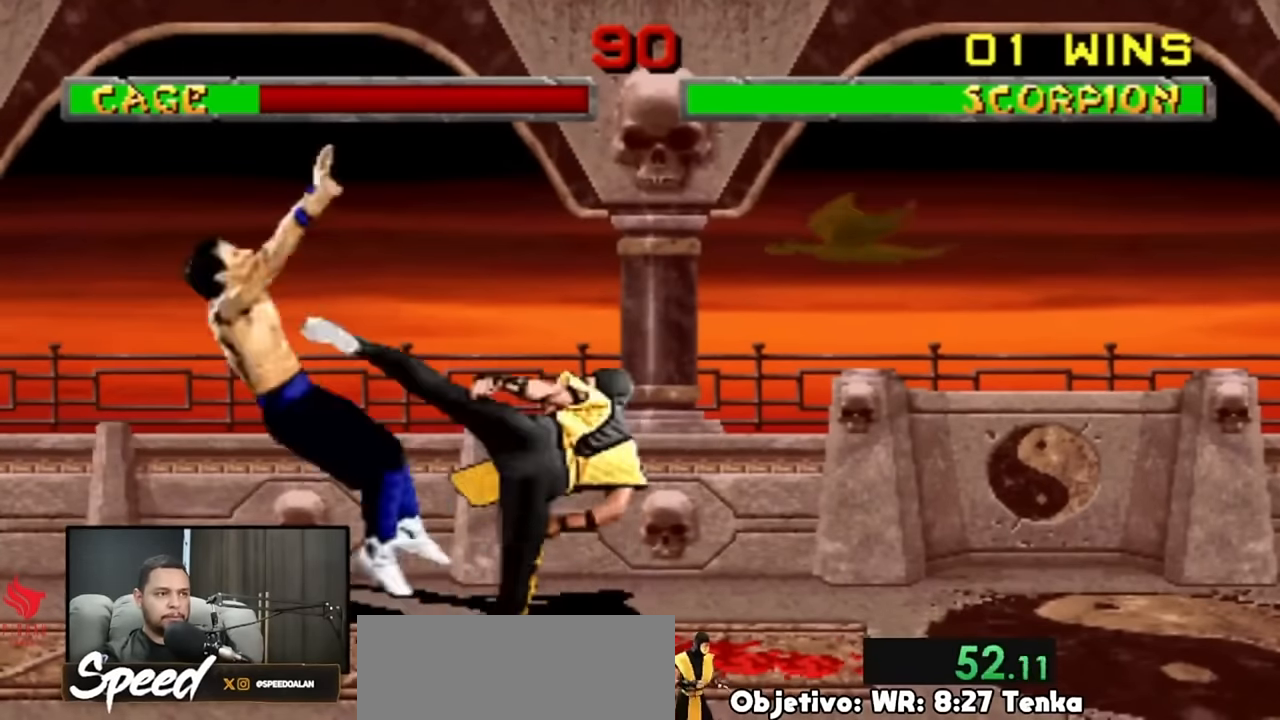
{"buttons": ["DPAD_LEFT"], "events": []}
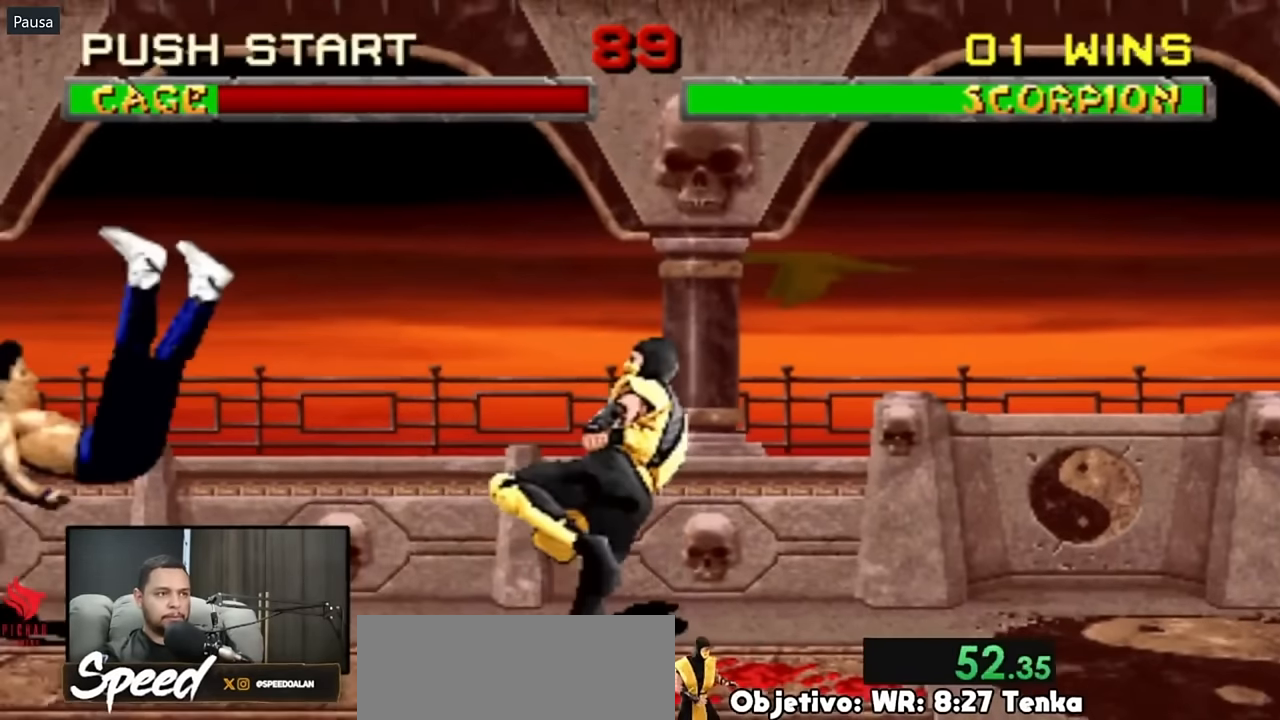
{"buttons": ["DPAD_UP", "DPAD_LEFT"], "events": [[250, "DPAD_UP", "down"]]}
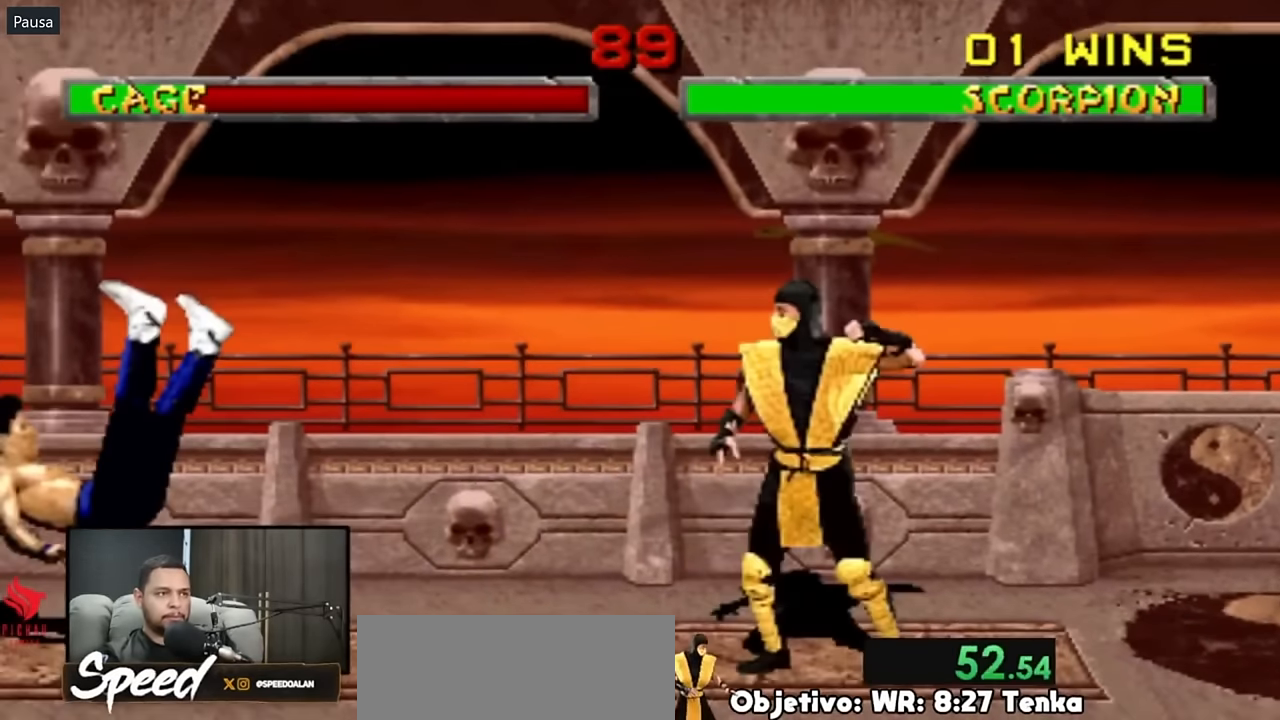
{"buttons": [], "events": [[133, "DPAD_UP", "up"], [167, "DPAD_LEFT", "up"]]}
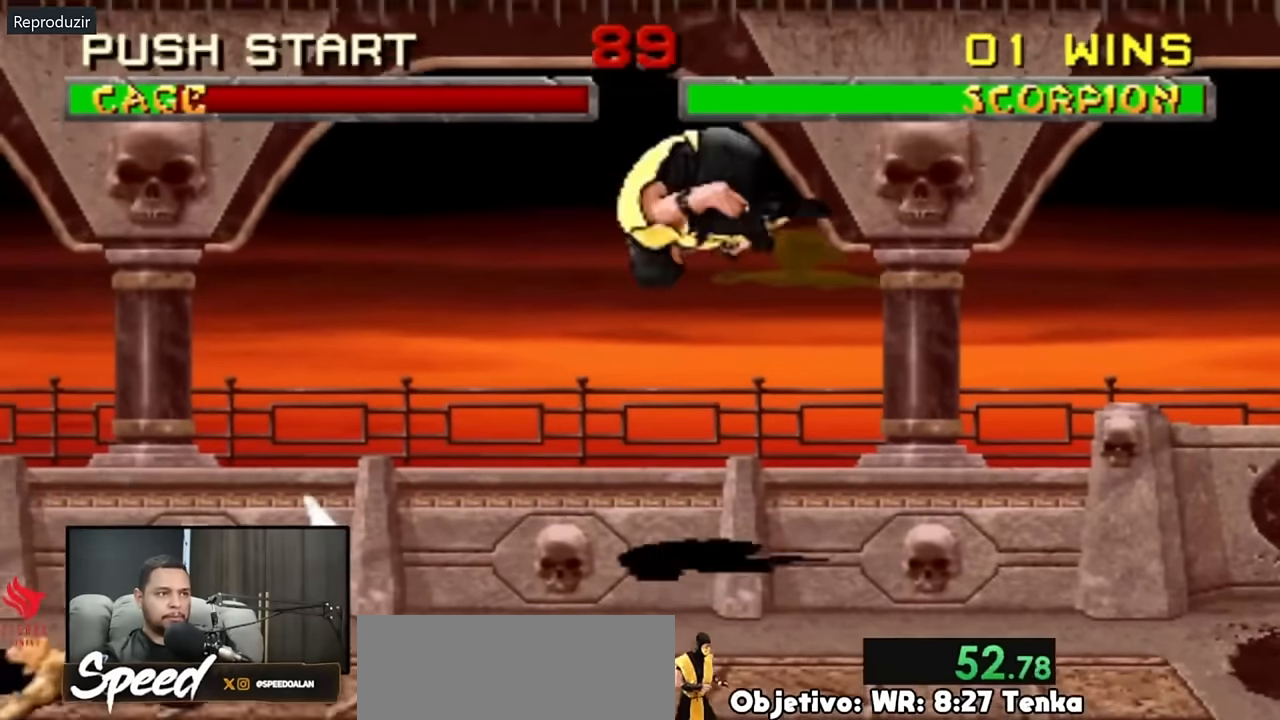
{"buttons": [], "events": []}
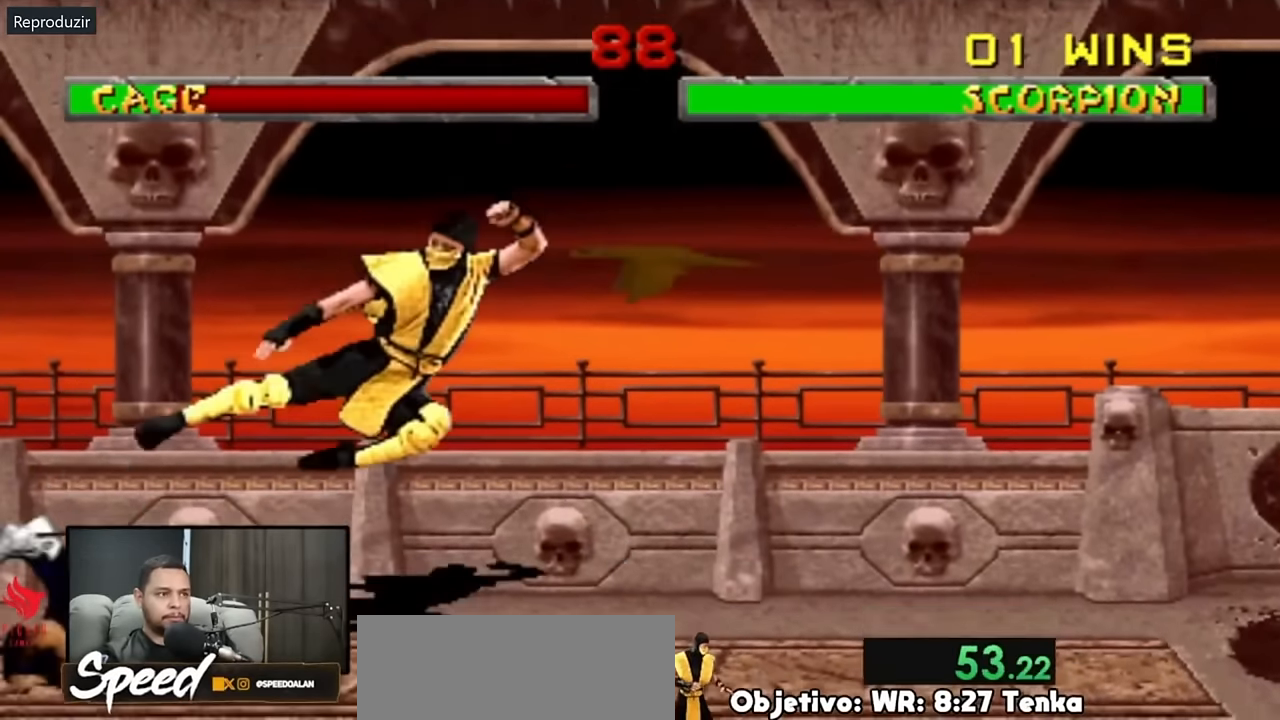
{"buttons": ["DPAD_RIGHT"], "events": [[383, "DPAD_RIGHT", "down"]]}
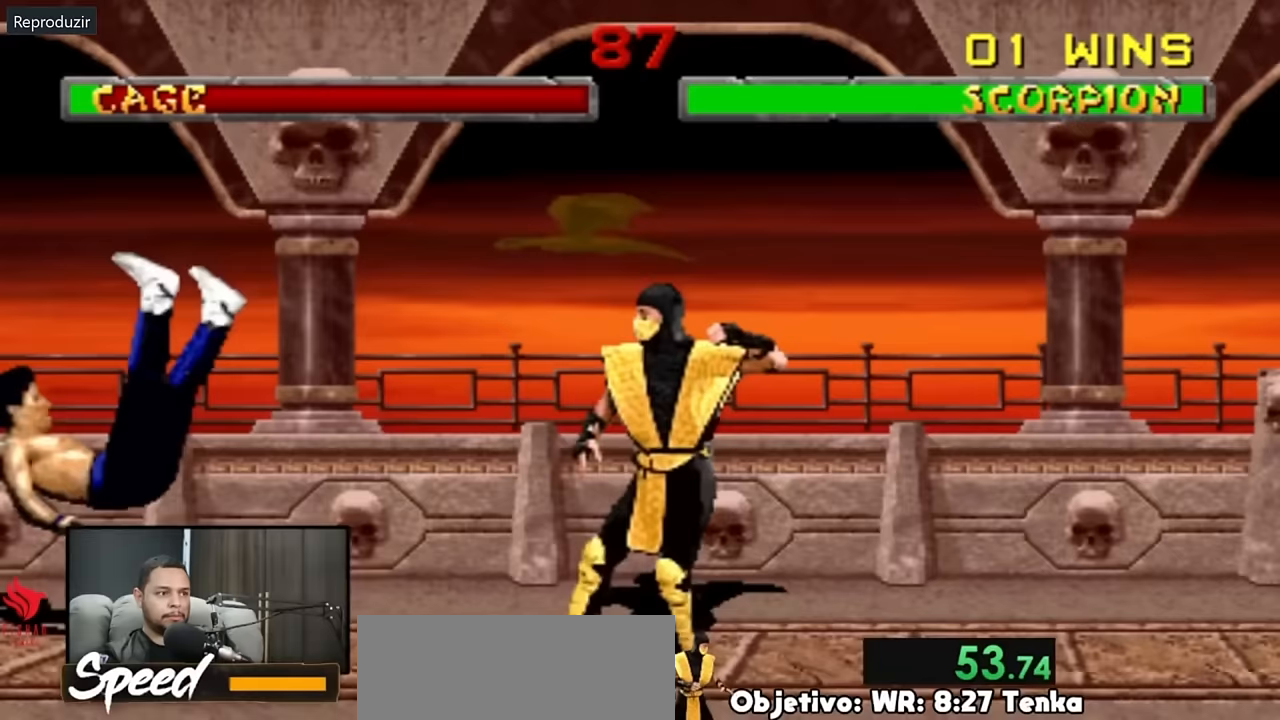
{"buttons": [], "events": [[50, "DPAD_LEFT", "down"], [50, "DPAD_RIGHT", "up"], [50, "DPAD_UP", "down"], [250, "DPAD_LEFT", "up"], [250, "DPAD_UP", "up"]]}
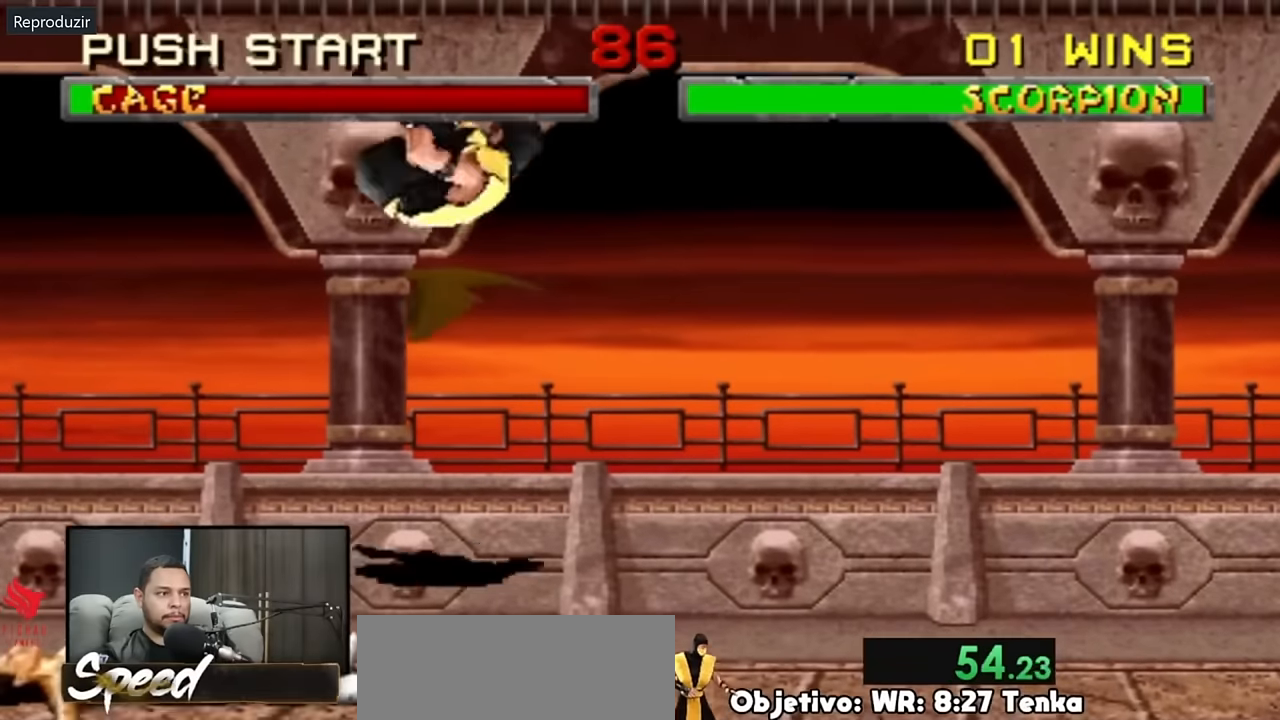
{"buttons": [], "events": []}
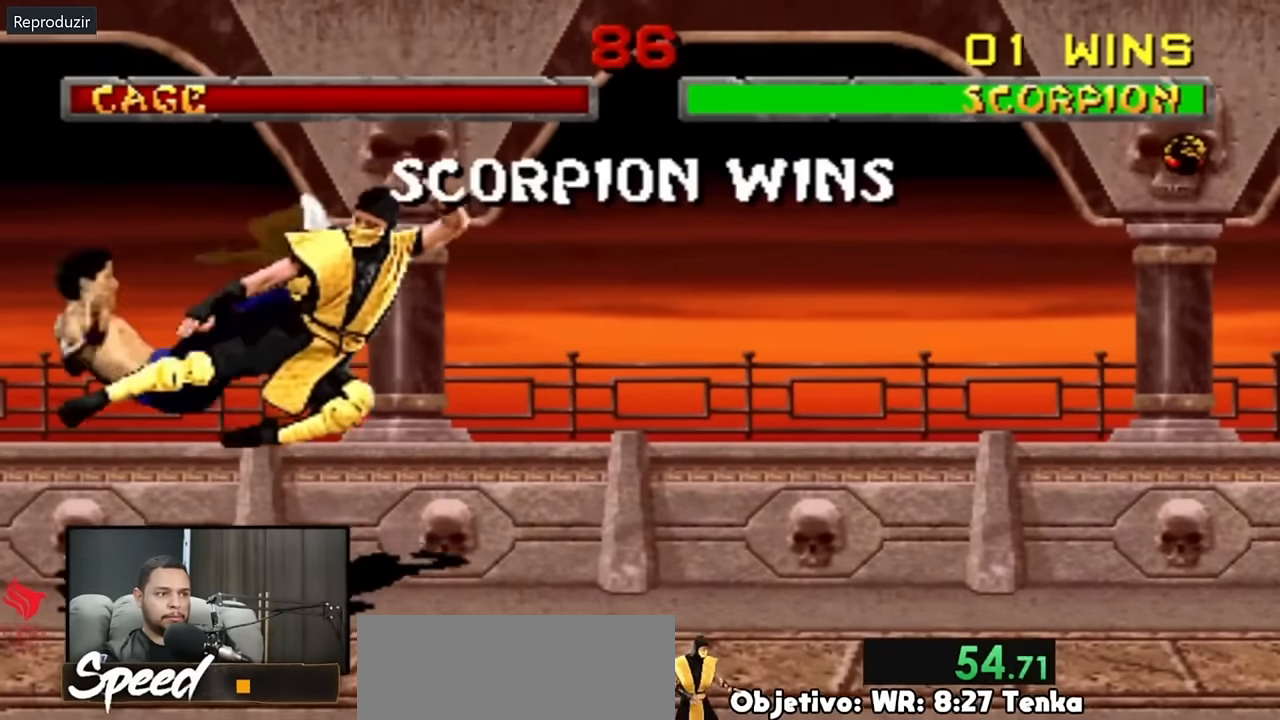
{"buttons": ["R2"], "events": [[283, "R2", "down"]]}
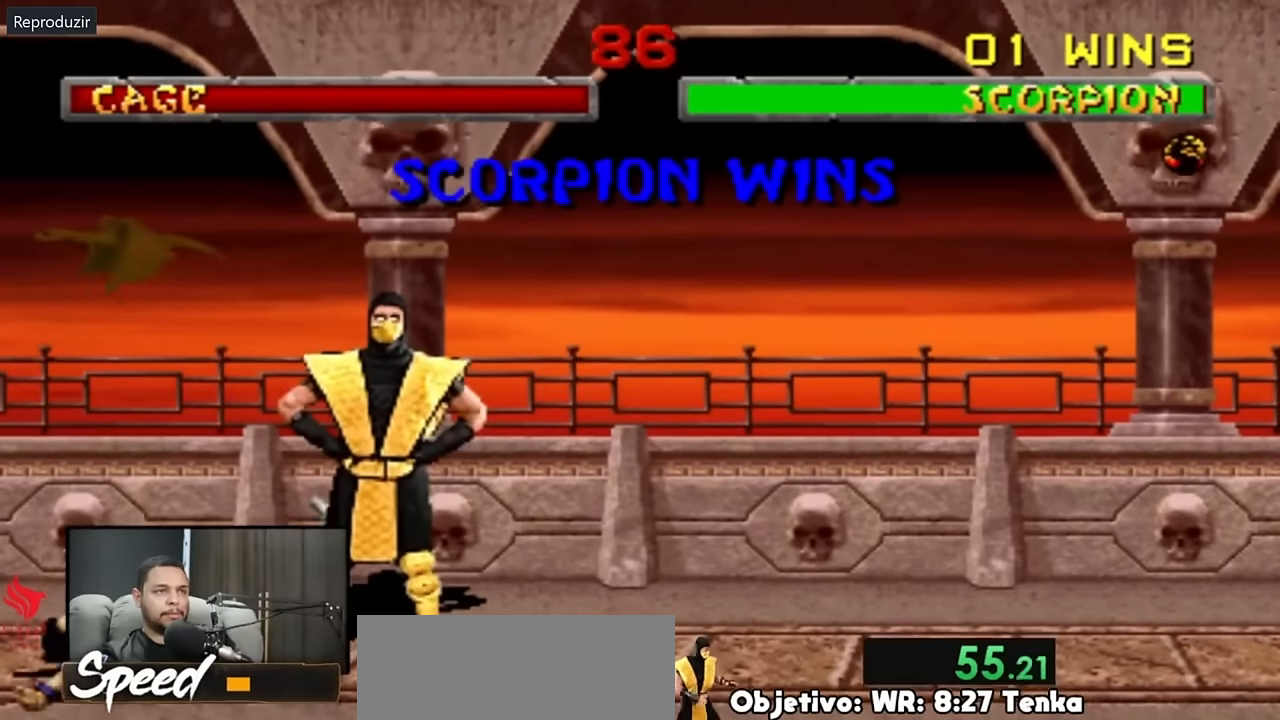
{"buttons": ["R2"], "events": []}
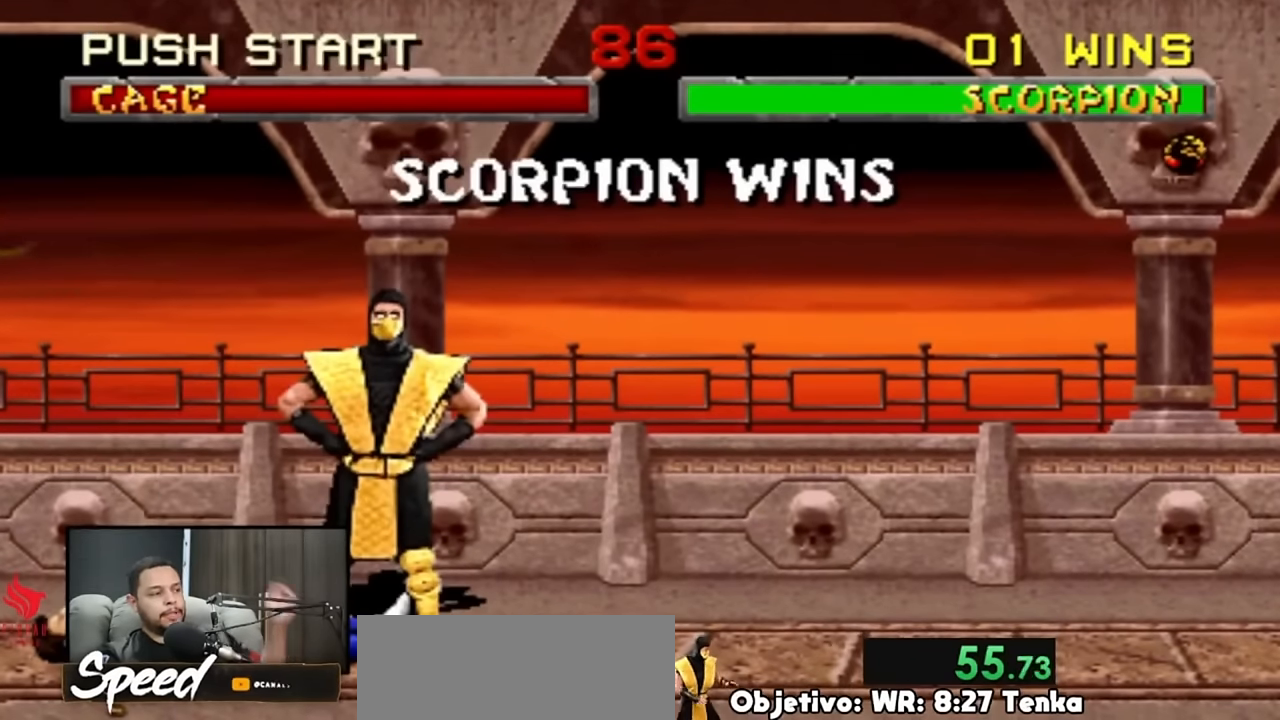
{"buttons": ["R2"], "events": []}
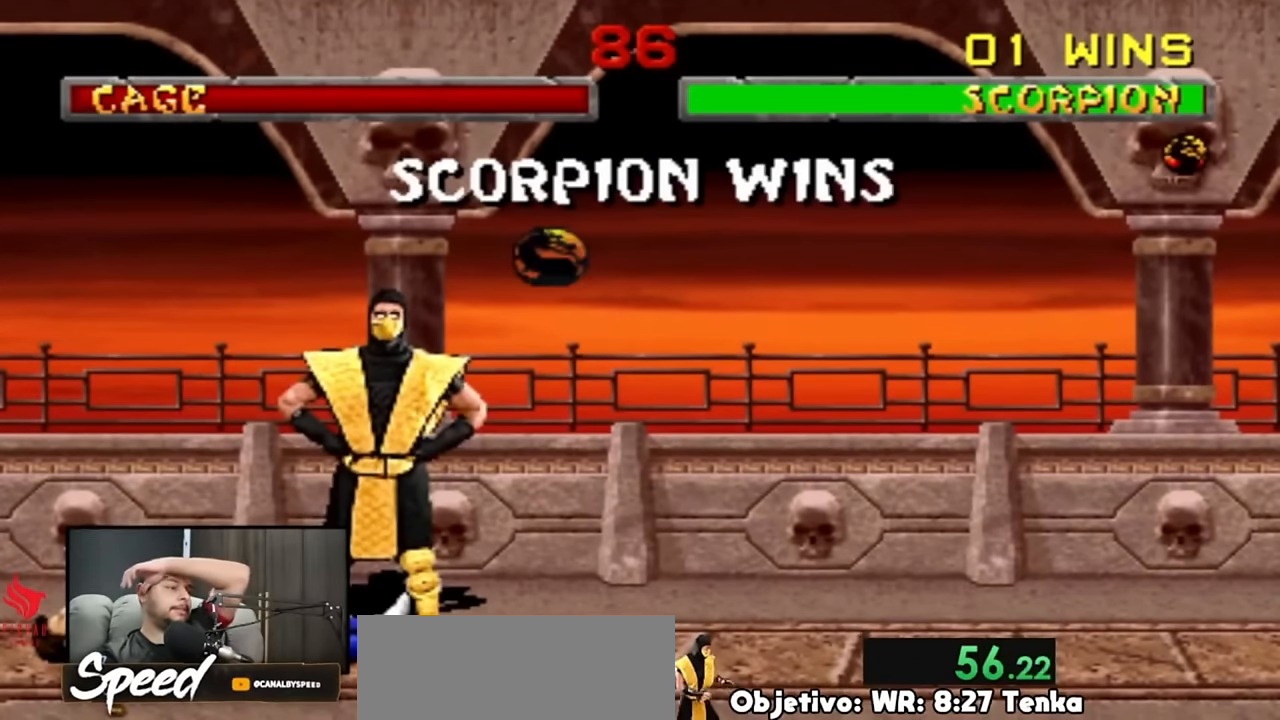
{"buttons": ["R2"], "events": []}
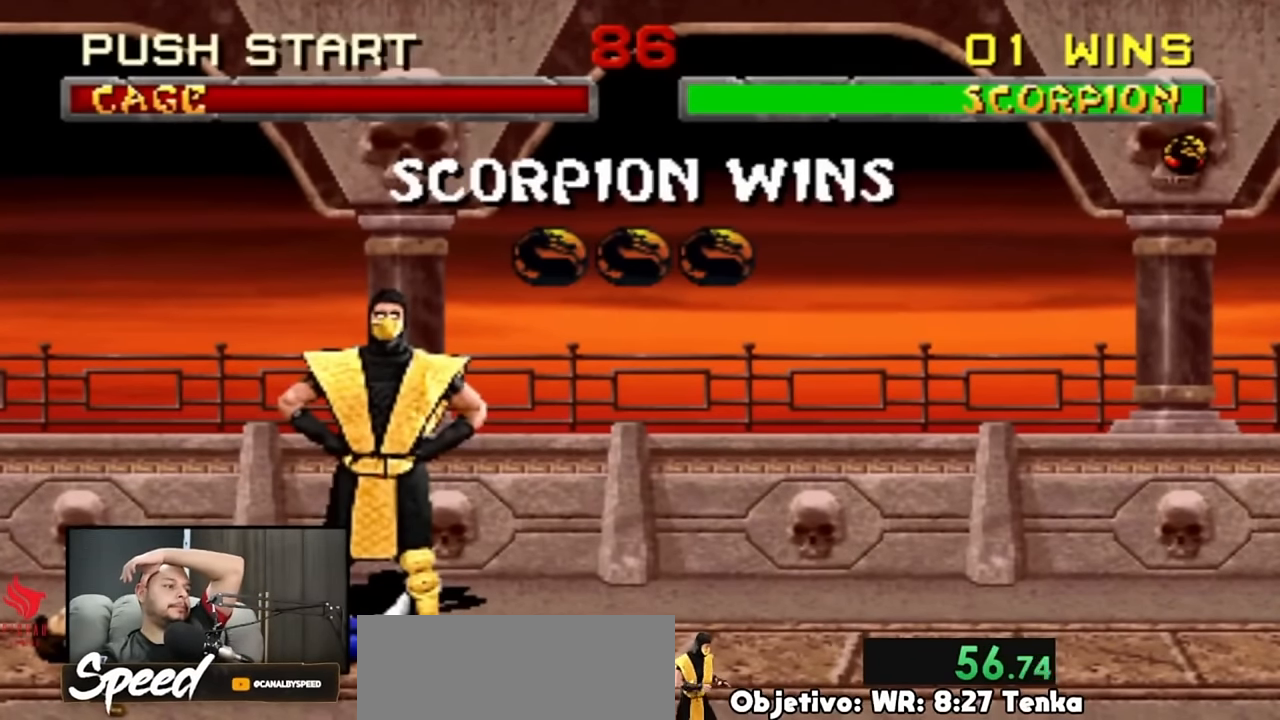
{"buttons": ["R2"], "events": []}
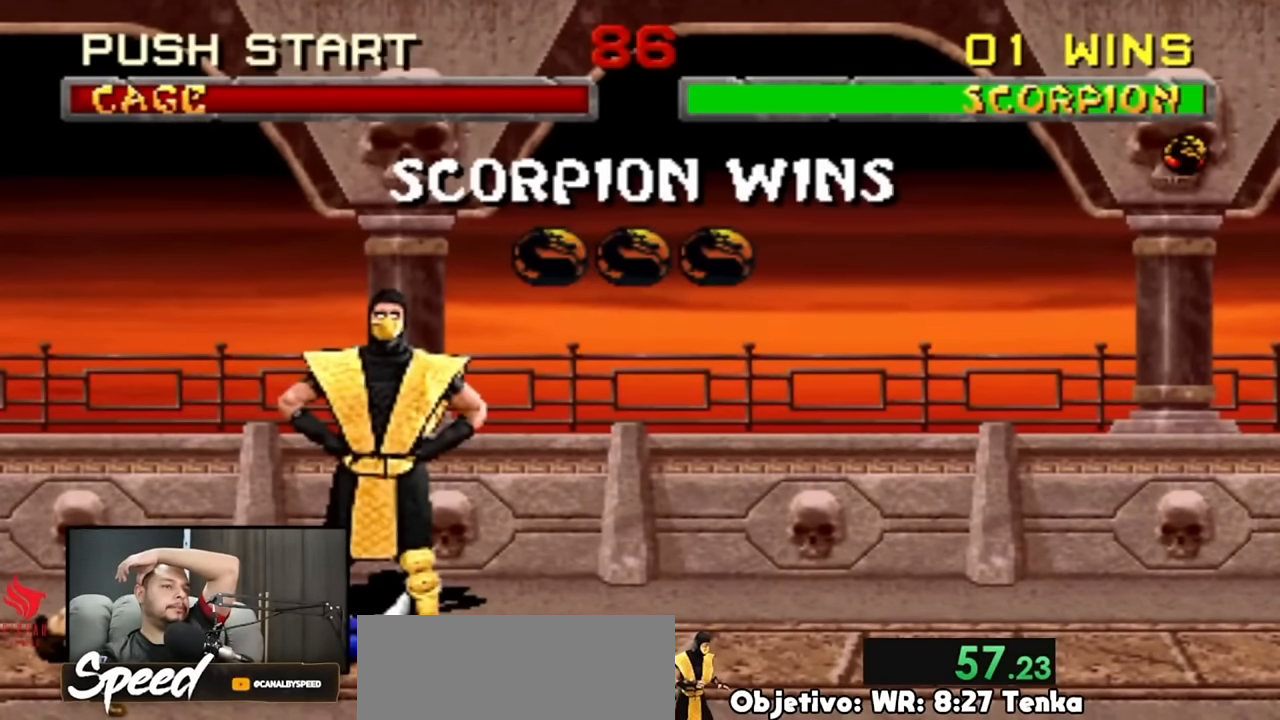
{"buttons": ["R2"], "events": []}
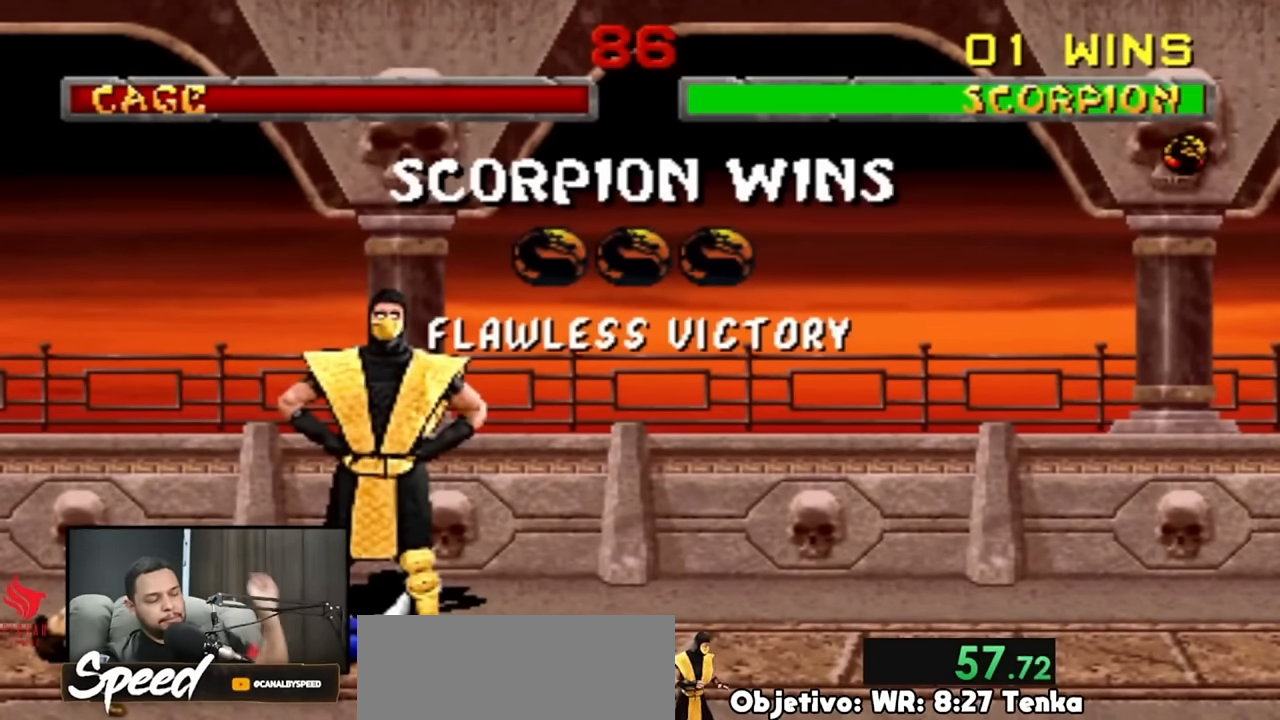
{"buttons": ["R2"], "events": []}
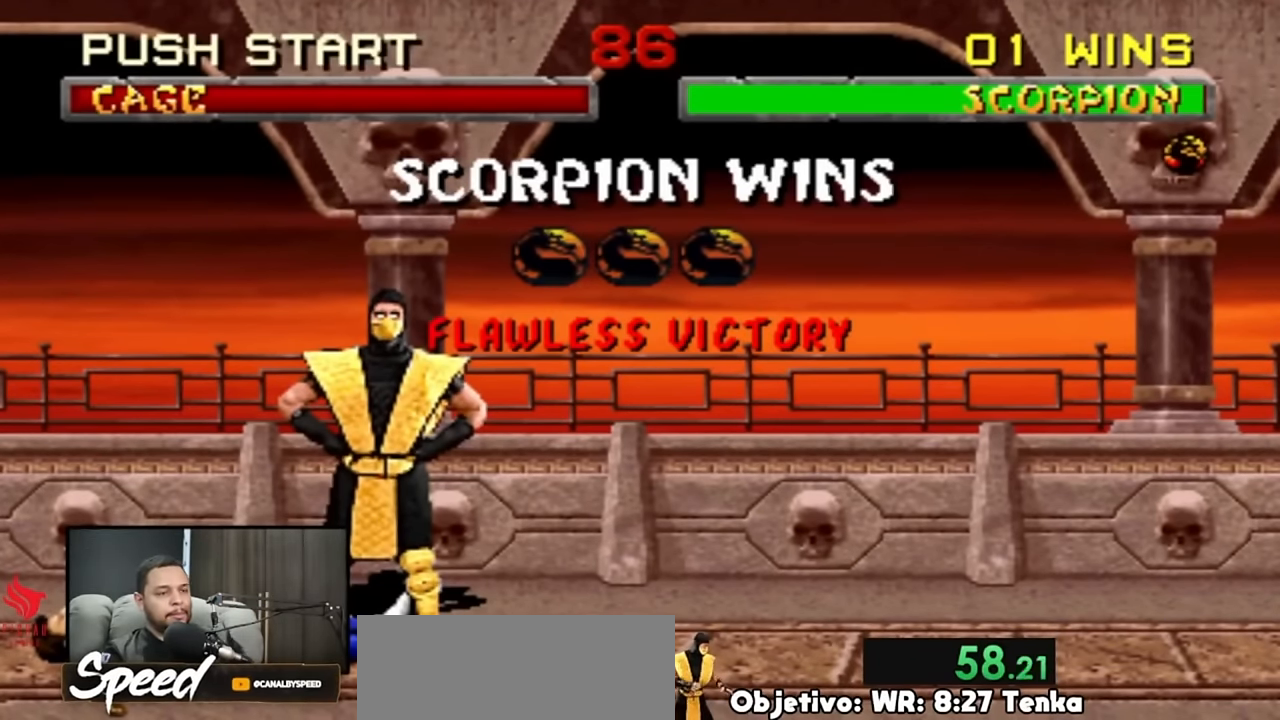
{"buttons": ["R2"], "events": []}
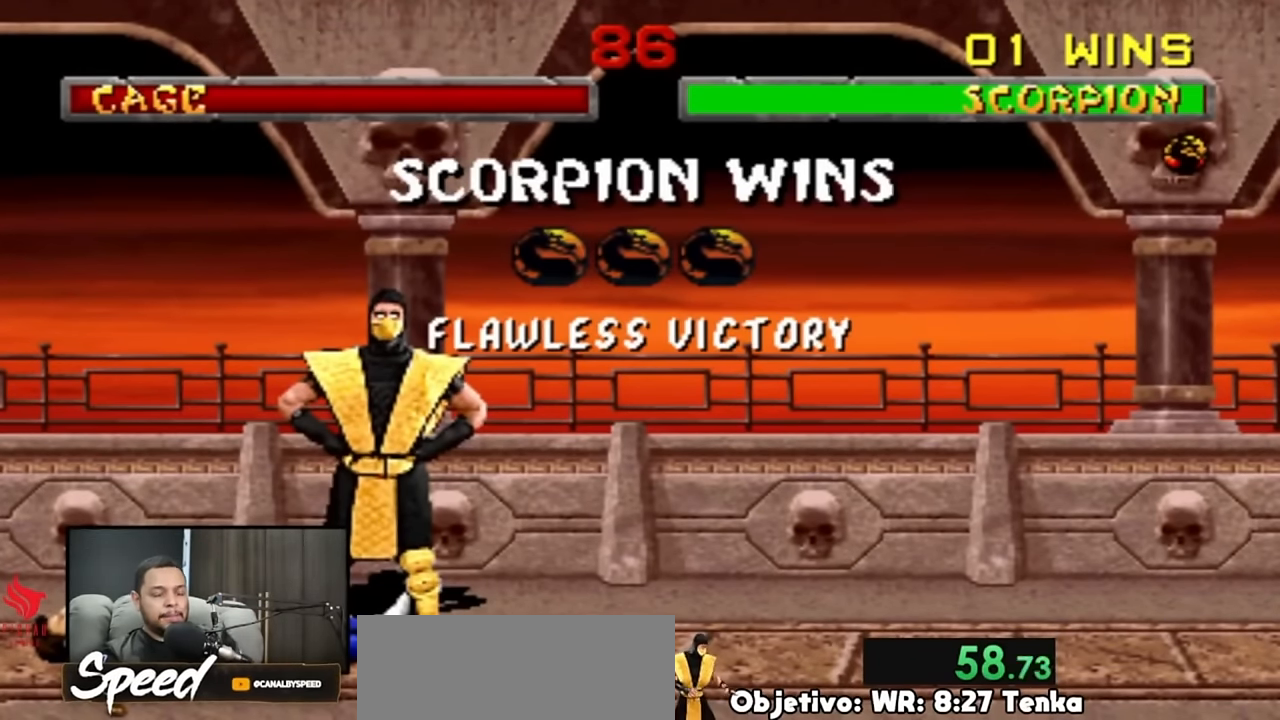
{"buttons": ["R2"], "events": []}
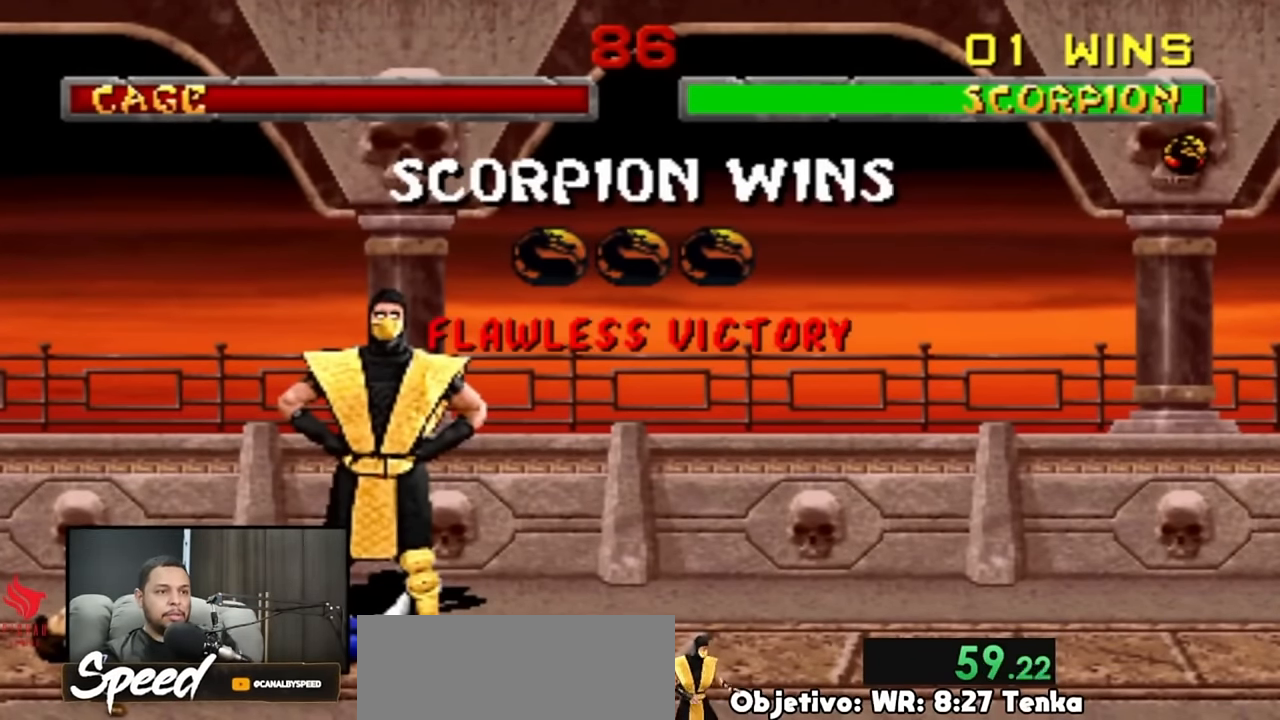
{"buttons": ["R2"], "events": []}
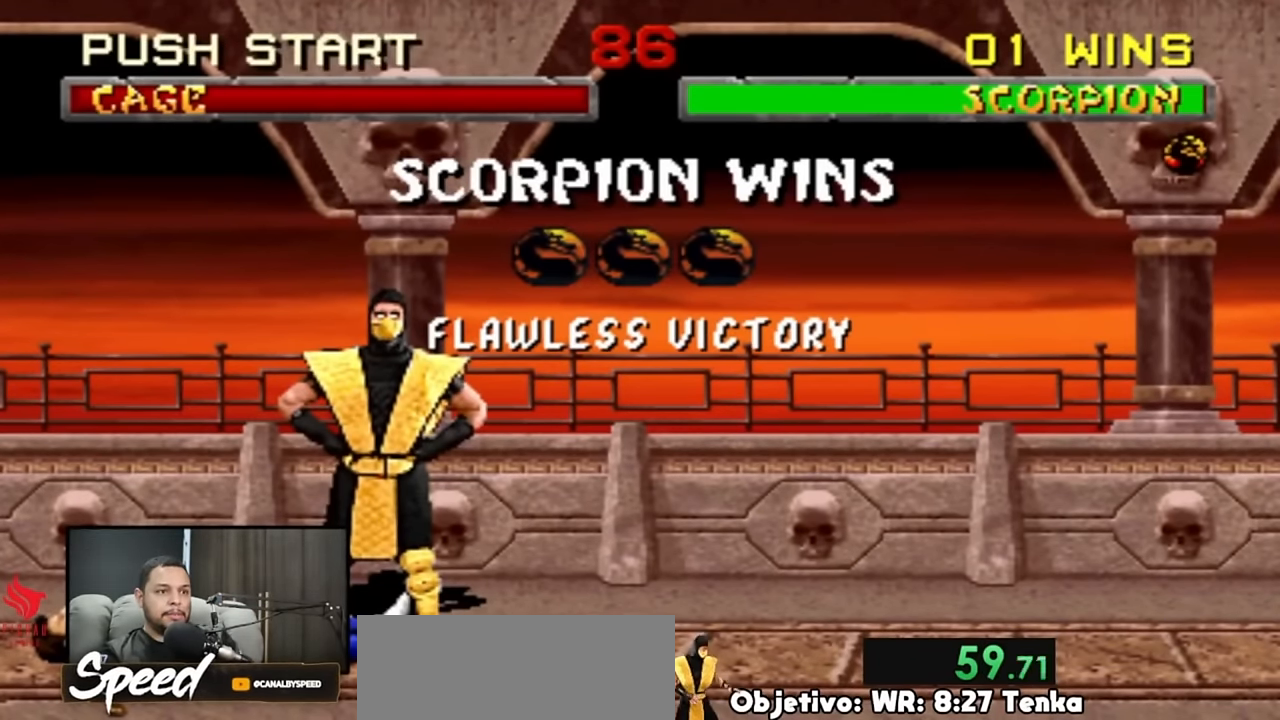
{"buttons": ["R2"], "events": []}